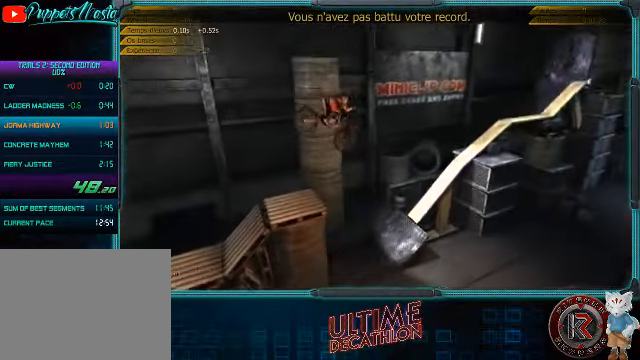
Gameplay with a controller (Xbox layout); each line is a JSON object with the inputs held at the frame after it. "events" lists button and stick changes between this image and that frame as [ms after this image, input, new state], when the widget could be followed in between. Not read: L3 R3 right_stick.
{"buttons": ["R2"], "left_stick": "left", "events": [[100, "left_stick", "left"]]}
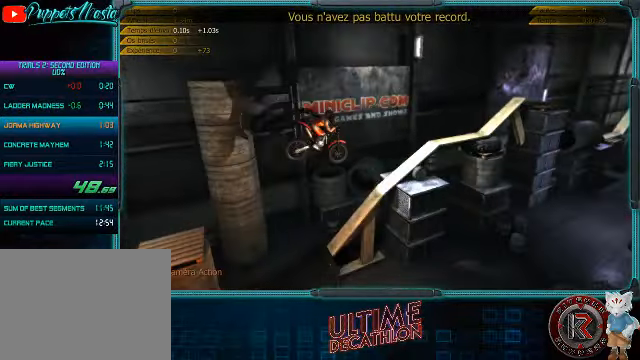
{"buttons": ["R2"], "left_stick": "left", "events": [[66, "left_stick", "center"], [133, "left_stick", "right"], [400, "left_stick", "left"]]}
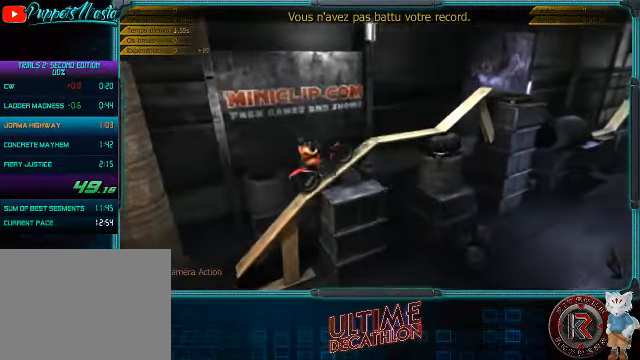
{"buttons": ["R2"], "left_stick": "right", "events": [[167, "left_stick", "center"], [234, "left_stick", "right"]]}
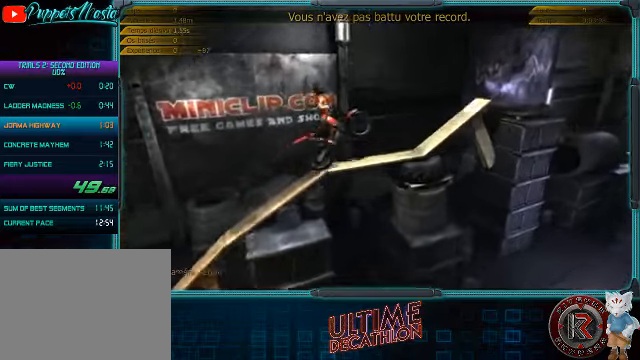
{"buttons": ["R2"], "left_stick": "right", "events": []}
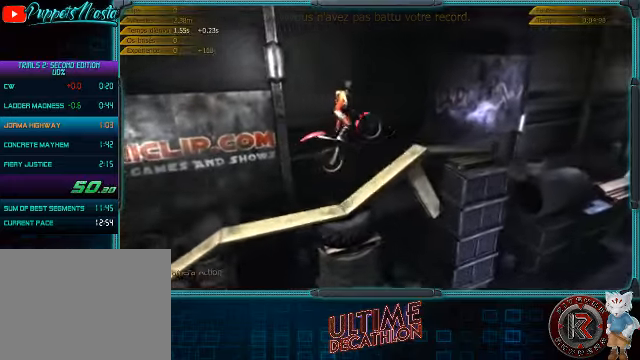
{"buttons": ["R2"], "left_stick": "left", "events": [[100, "left_stick", "left"]]}
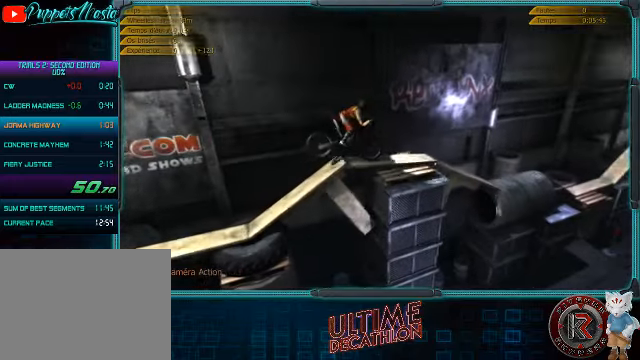
{"buttons": ["R2"], "left_stick": "right", "events": [[400, "left_stick", "right"]]}
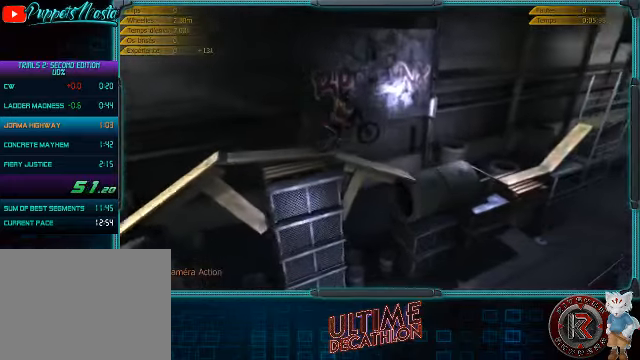
{"buttons": [], "left_stick": "center", "events": [[134, "left_stick", "left"], [234, "R2", "up"], [300, "left_stick", "center"]]}
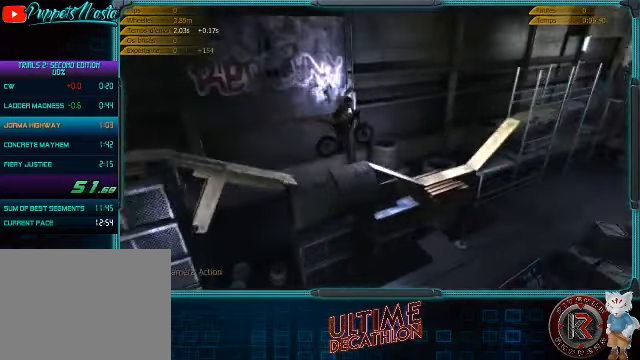
{"buttons": [], "left_stick": "left", "events": [[434, "left_stick", "left"]]}
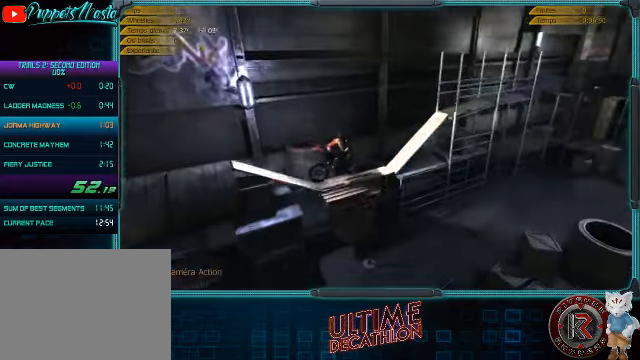
{"buttons": [], "left_stick": "center", "events": [[134, "left_stick", "center"], [200, "left_stick", "right"], [500, "left_stick", "center"]]}
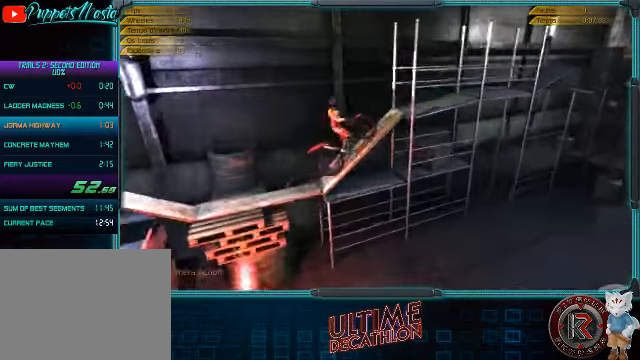
{"buttons": [], "left_stick": "center", "events": [[34, "left_stick", "left"], [267, "left_stick", "center"]]}
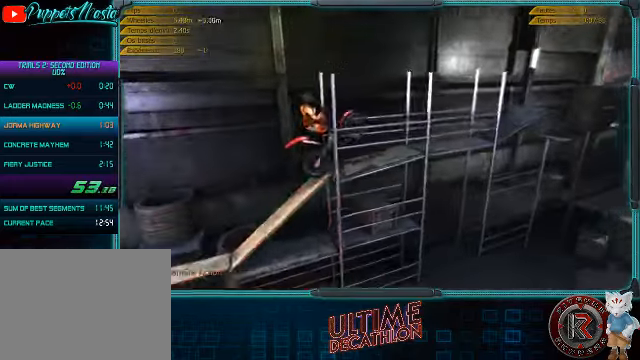
{"buttons": [], "left_stick": "center", "events": [[67, "L2", "down"], [200, "L2", "up"]]}
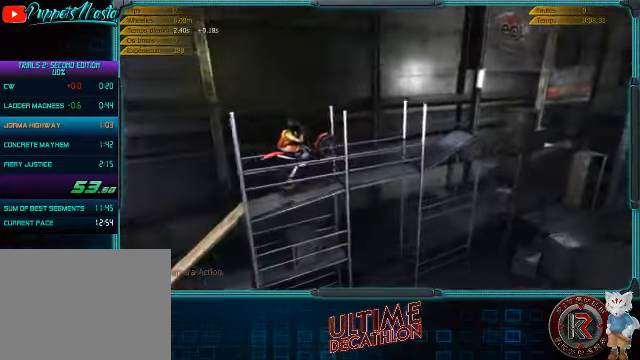
{"buttons": [], "left_stick": "center", "events": [[34, "R2", "down"], [500, "R2", "up"]]}
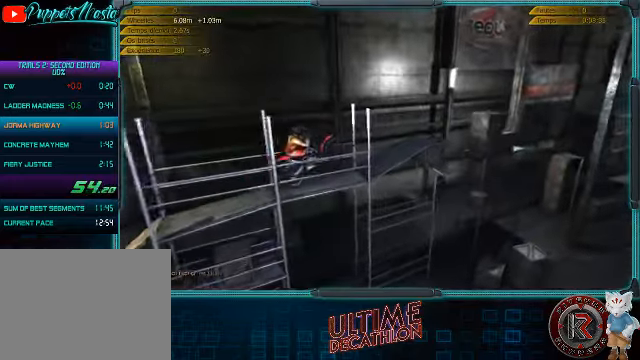
{"buttons": ["R2"], "left_stick": "left", "events": [[200, "R2", "down"], [267, "left_stick", "left"]]}
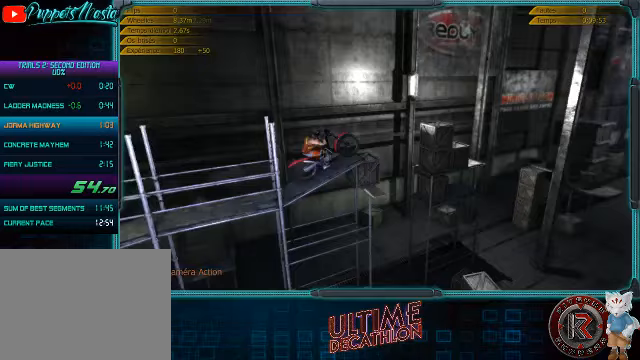
{"buttons": ["R2"], "left_stick": "left", "events": [[167, "left_stick", "right"], [267, "left_stick", "left"]]}
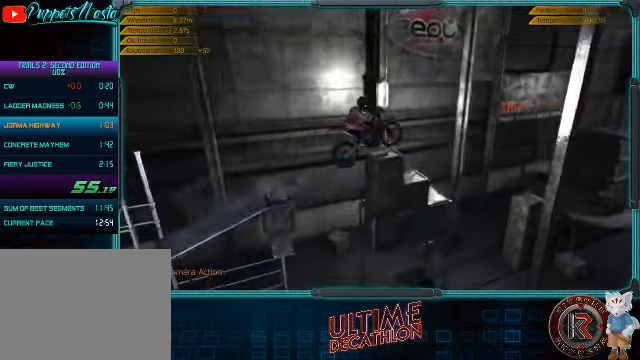
{"buttons": ["R2"], "left_stick": "center", "events": [[67, "left_stick", "center"]]}
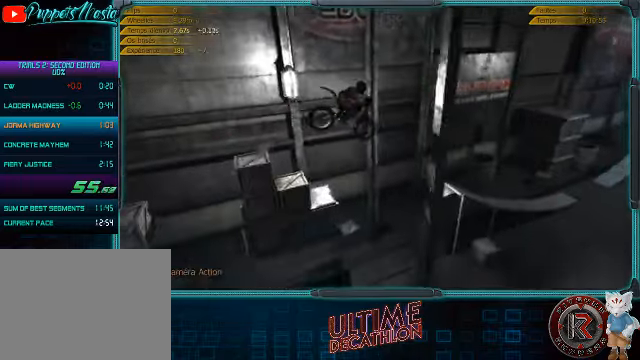
{"buttons": ["R2"], "left_stick": "center", "events": [[100, "left_stick", "left"], [333, "left_stick", "center"]]}
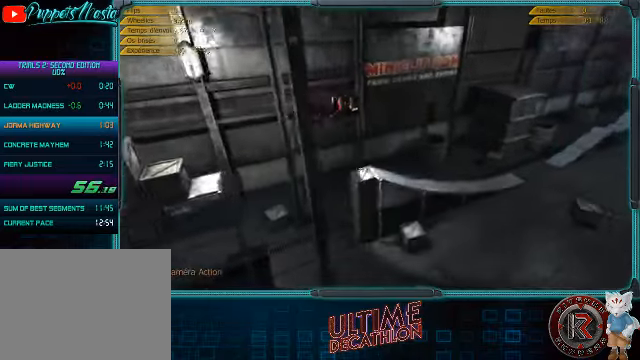
{"buttons": ["R2"], "left_stick": "left", "events": [[233, "left_stick", "right"], [433, "left_stick", "left"]]}
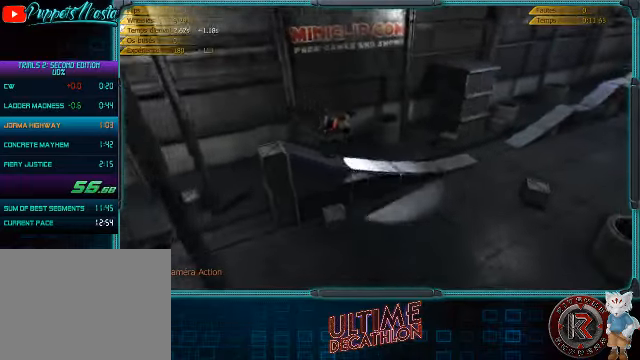
{"buttons": ["R2"], "left_stick": "left", "events": []}
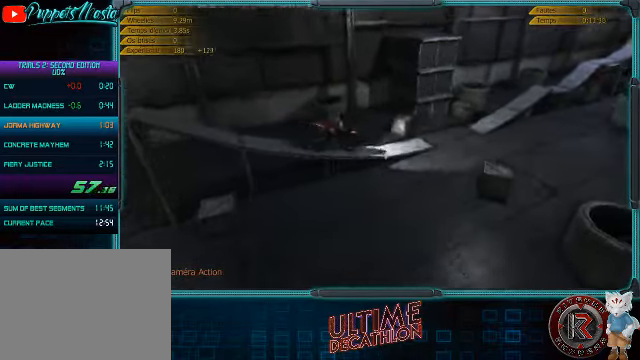
{"buttons": ["R2"], "left_stick": "center", "events": [[100, "left_stick", "center"]]}
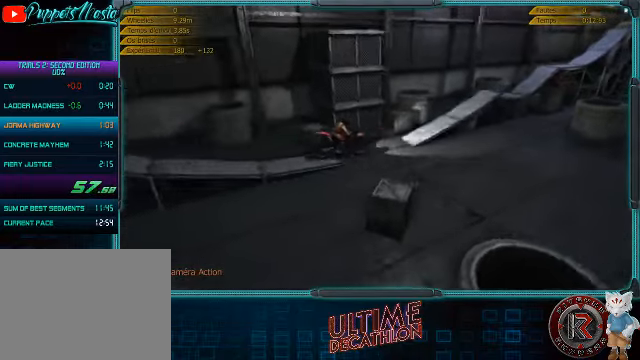
{"buttons": ["R2"], "left_stick": "center", "events": [[233, "left_stick", "left"], [467, "left_stick", "center"]]}
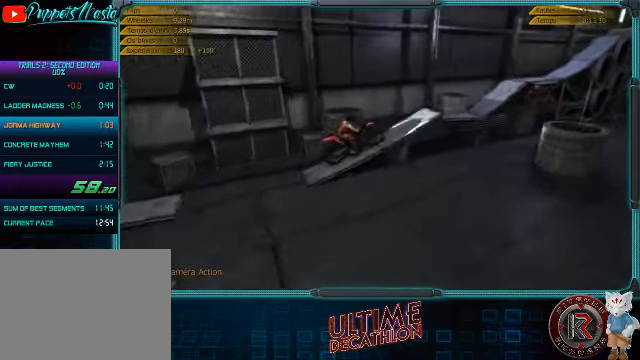
{"buttons": ["R2"], "left_stick": "center", "events": [[67, "left_stick", "left"], [233, "left_stick", "center"], [333, "left_stick", "right"], [433, "left_stick", "center"]]}
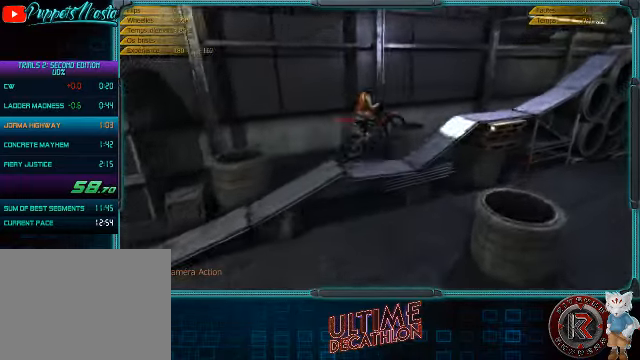
{"buttons": ["R2"], "left_stick": "center", "events": [[67, "left_stick", "left"], [167, "left_stick", "center"], [267, "left_stick", "left"], [433, "left_stick", "center"]]}
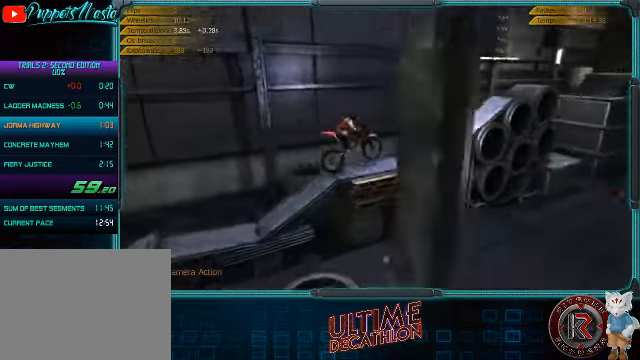
{"buttons": ["R2"], "left_stick": "center", "events": [[233, "left_stick", "left"], [433, "left_stick", "center"]]}
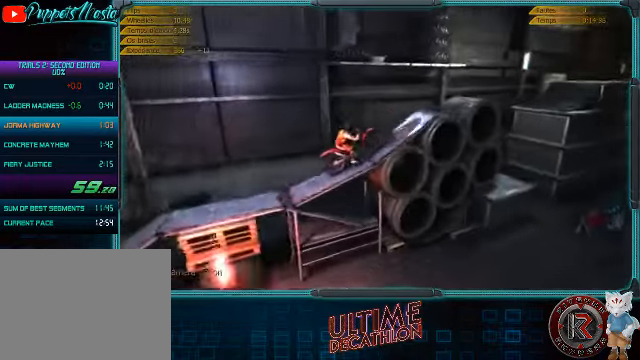
{"buttons": ["R2"], "left_stick": "right", "events": [[133, "left_stick", "right"]]}
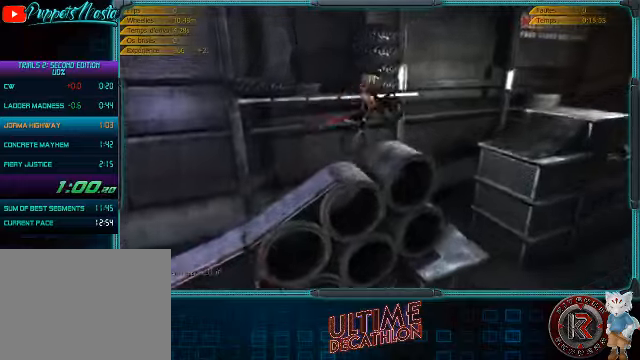
{"buttons": ["R2"], "left_stick": "right", "events": []}
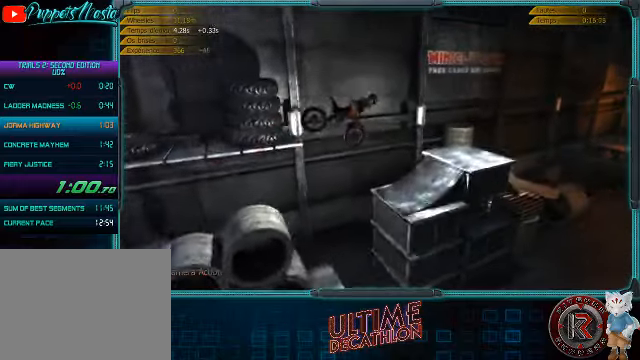
{"buttons": ["R2"], "left_stick": "right", "events": [[300, "left_stick", "center"], [500, "left_stick", "right"]]}
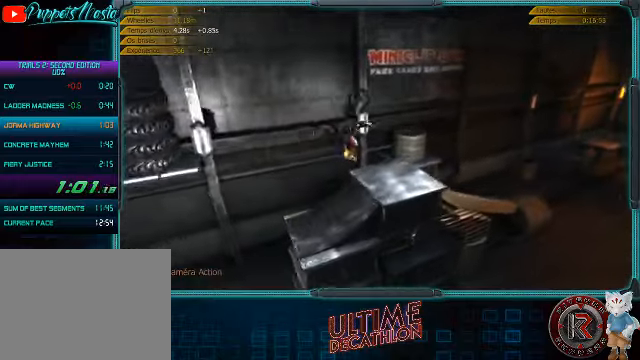
{"buttons": ["R2"], "left_stick": "center", "events": [[133, "left_stick", "center"]]}
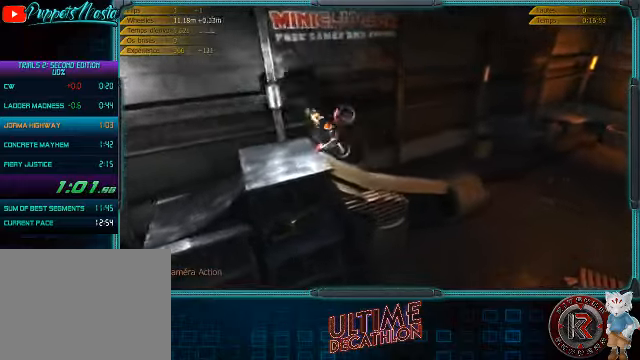
{"buttons": [], "left_stick": "right", "events": [[233, "R2", "up"], [466, "left_stick", "right"]]}
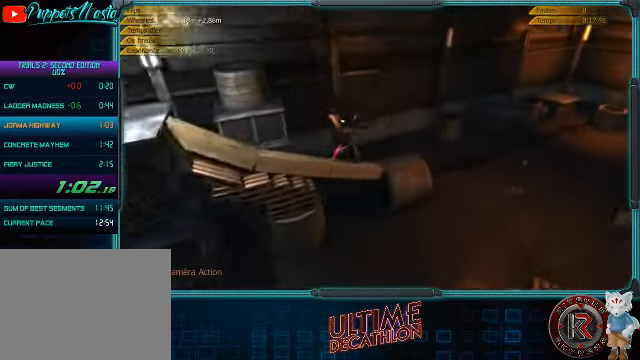
{"buttons": [], "left_stick": "right", "events": []}
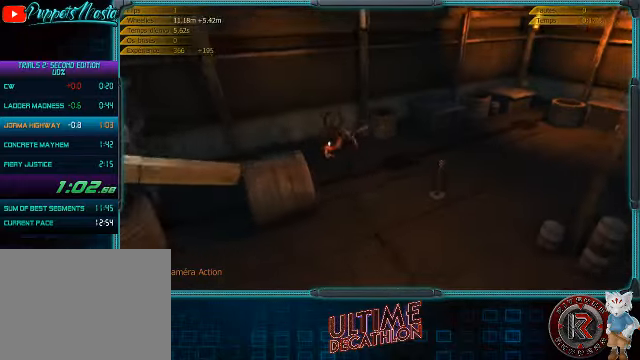
{"buttons": [], "left_stick": "right", "events": []}
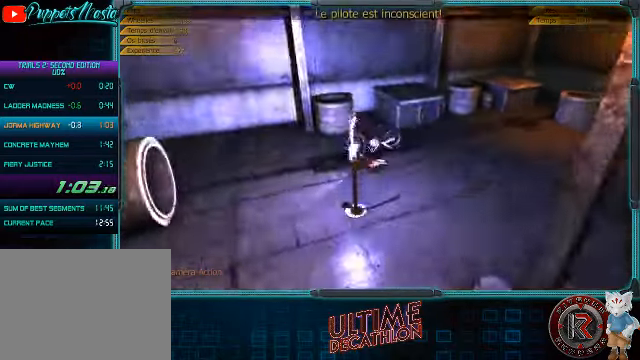
{"buttons": [], "left_stick": "center", "events": [[66, "left_stick", "center"], [233, "Y", "down"], [300, "Y", "up"], [366, "B", "down"], [466, "B", "up"]]}